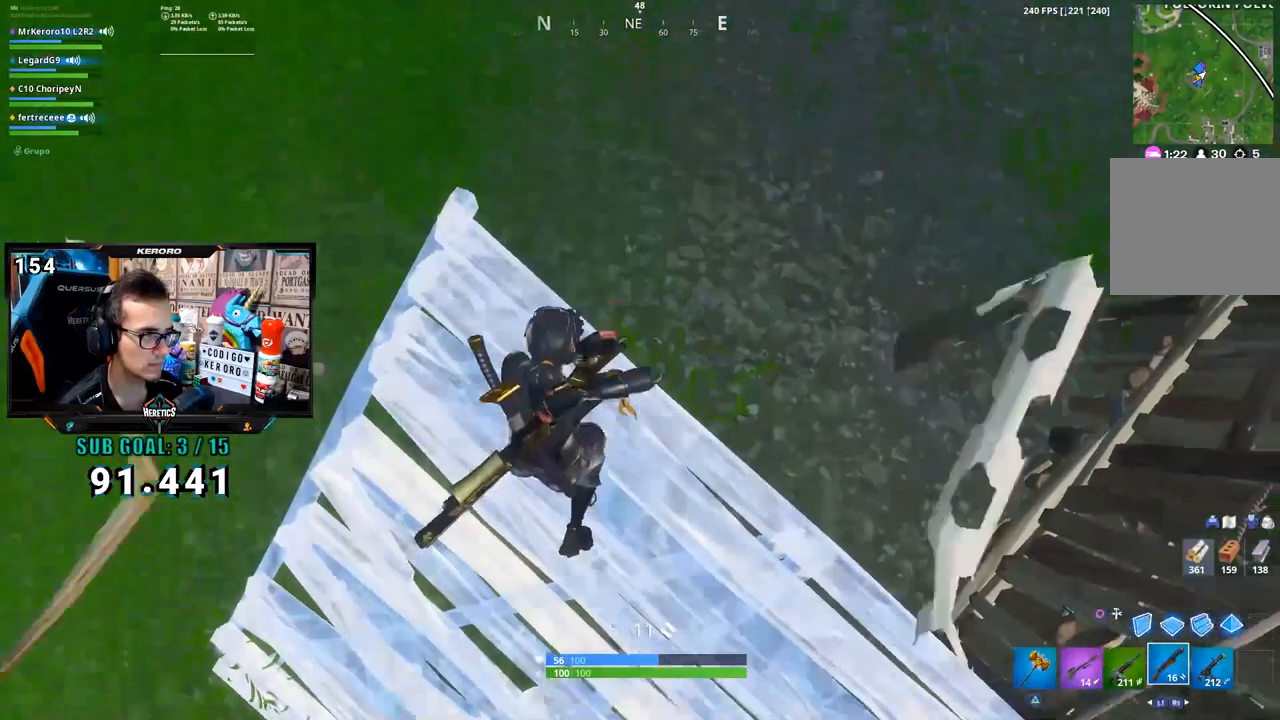
Gameplay with a controller (PlayStation layout); each line is a JSON object with the inputs held at the frame after it (dt_ms = milliseconds from this image to that frame). "button_events" lists button changes between this image and that frame as [ms after this image, input, new state], when the widget could be followed in between (sticks are given only as held states). Not read: L1.
{"dt_ms": 500, "buttons": [], "left_stick": "up", "right_stick": "center", "button_events": [[350, "TRIANGLE", "down"], [450, "TRIANGLE", "up"]]}
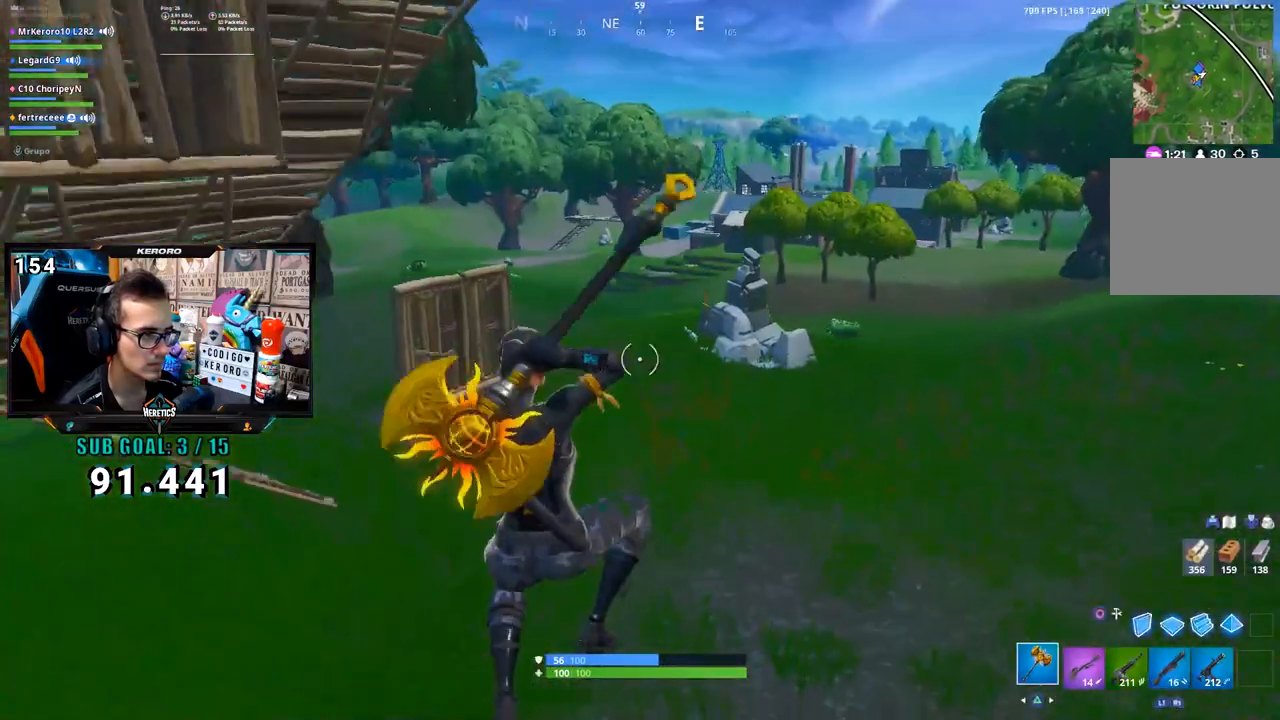
{"dt_ms": 500, "buttons": ["CROSS", "R1"], "left_stick": "up", "right_stick": "center", "button_events": [[250, "R1", "down"], [350, "R1", "up"], [417, "R1", "down"], [450, "CROSS", "down"]]}
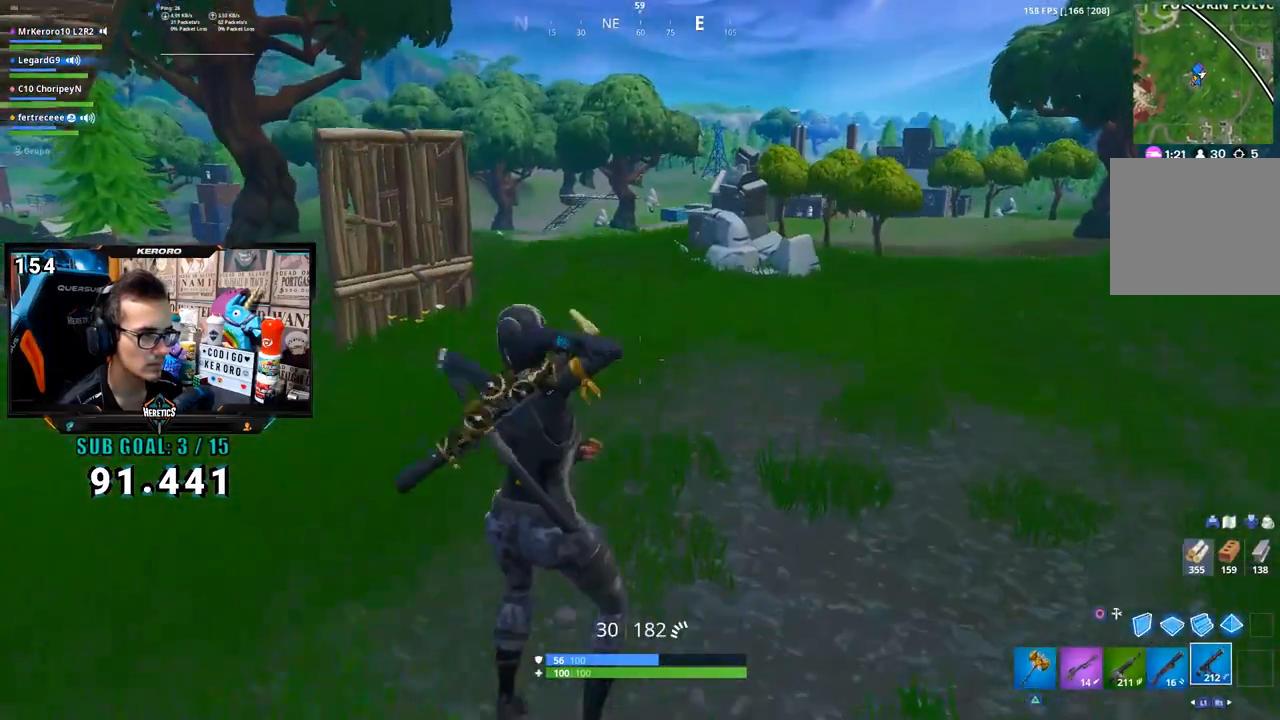
{"dt_ms": 500, "buttons": [], "left_stick": "up", "right_stick": "center", "button_events": [[17, "R1", "up"], [17, "SQUARE", "down"], [83, "CROSS", "up"], [117, "SQUARE", "up"], [150, "SQUARE", "down"], [217, "SQUARE", "up"], [283, "SQUARE", "down"], [350, "SQUARE", "up"], [417, "SQUARE", "down"], [483, "SQUARE", "up"]]}
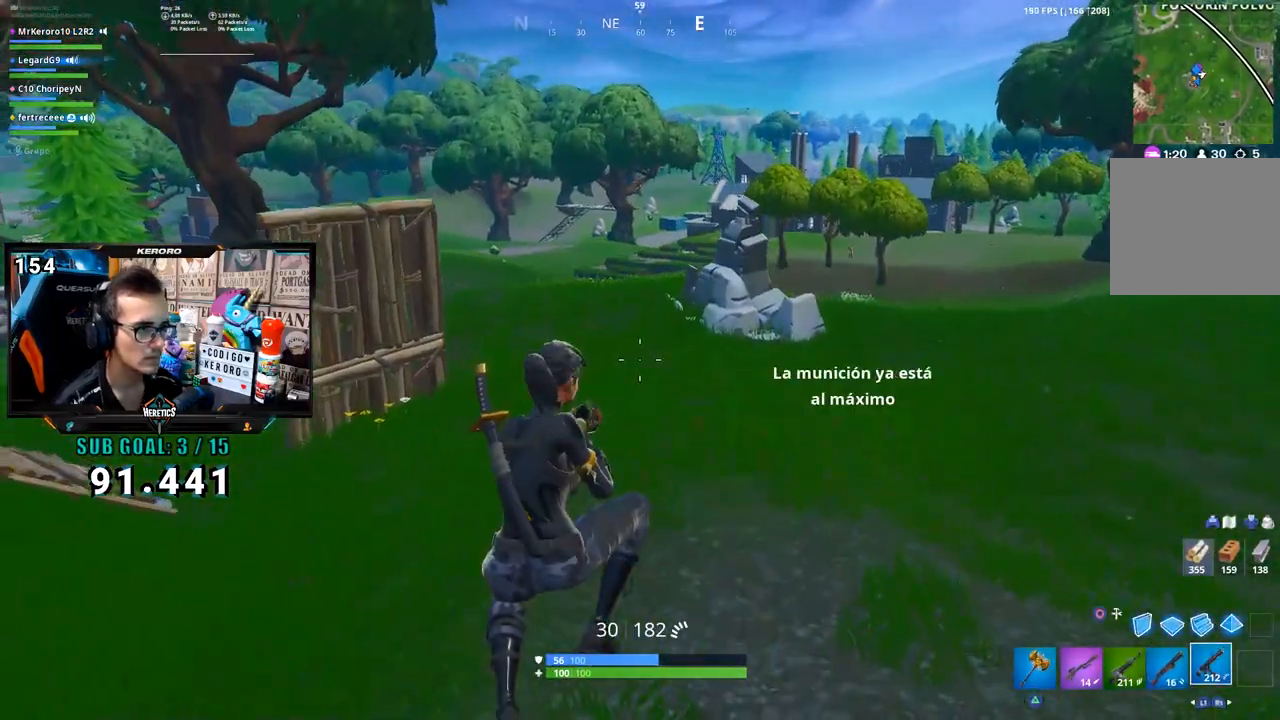
{"dt_ms": 500, "buttons": [], "left_stick": "up", "right_stick": "center", "button_events": [[50, "SQUARE", "down"], [117, "SQUARE", "up"]]}
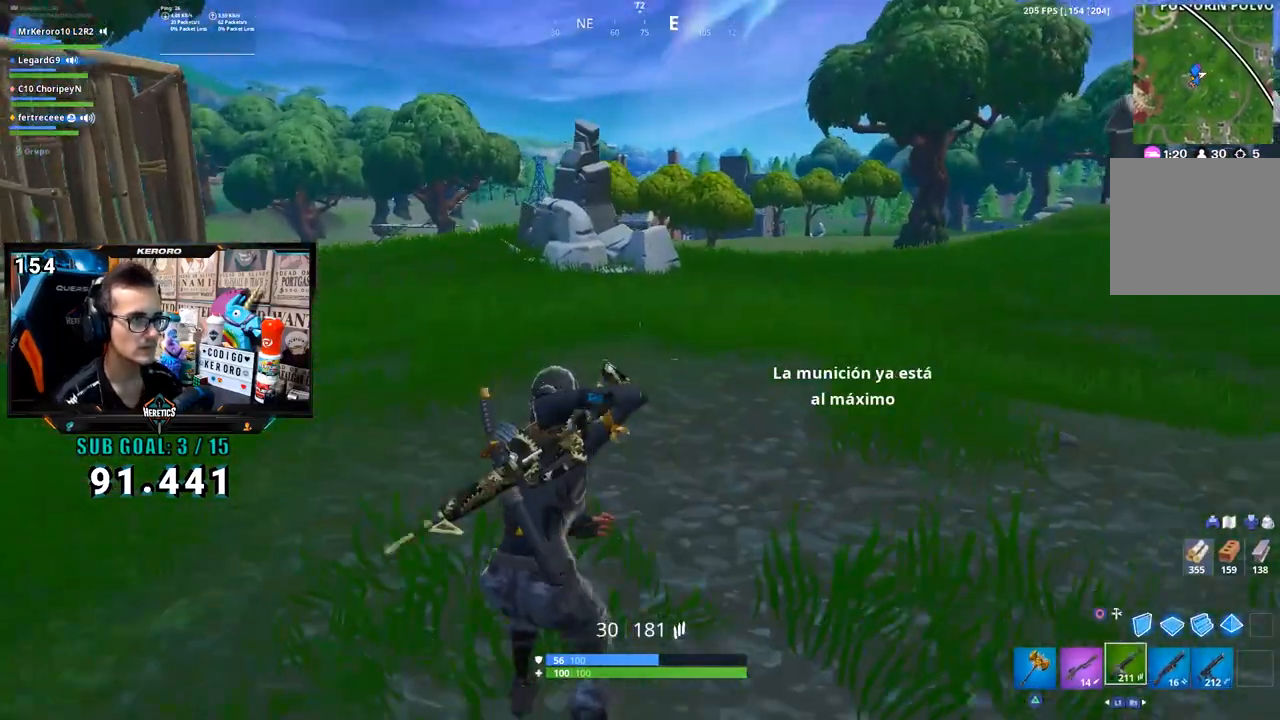
{"dt_ms": 500, "buttons": [], "left_stick": "up", "right_stick": "center", "button_events": [[350, "CROSS", "down"], [483, "CROSS", "up"]]}
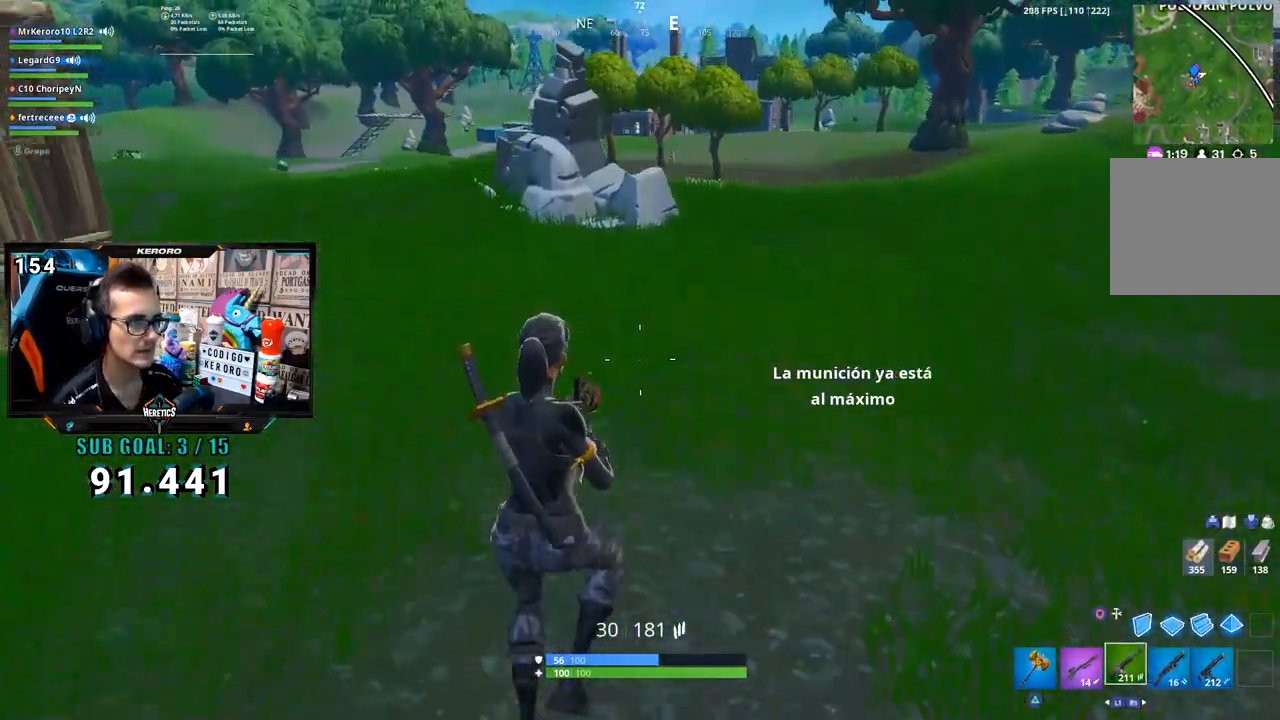
{"dt_ms": 500, "buttons": [], "left_stick": "up-left", "right_stick": "center", "button_events": []}
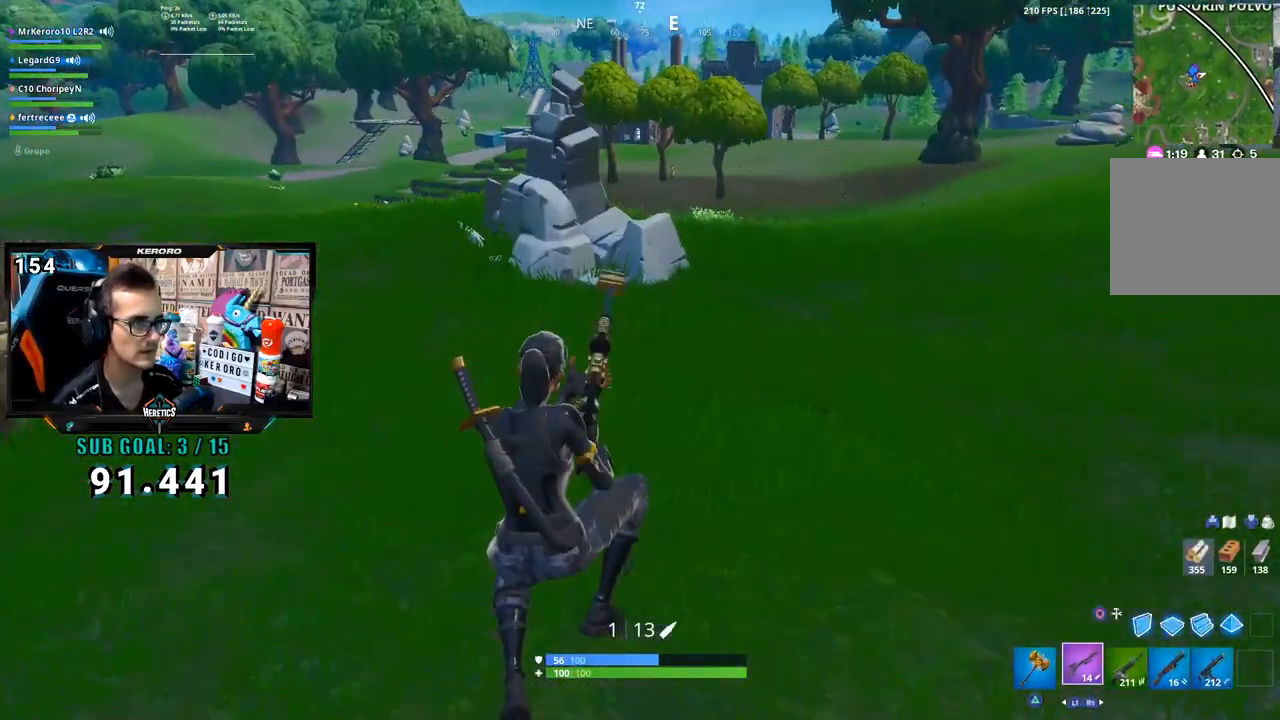
{"dt_ms": 500, "buttons": [], "left_stick": "up", "right_stick": "center", "button_events": []}
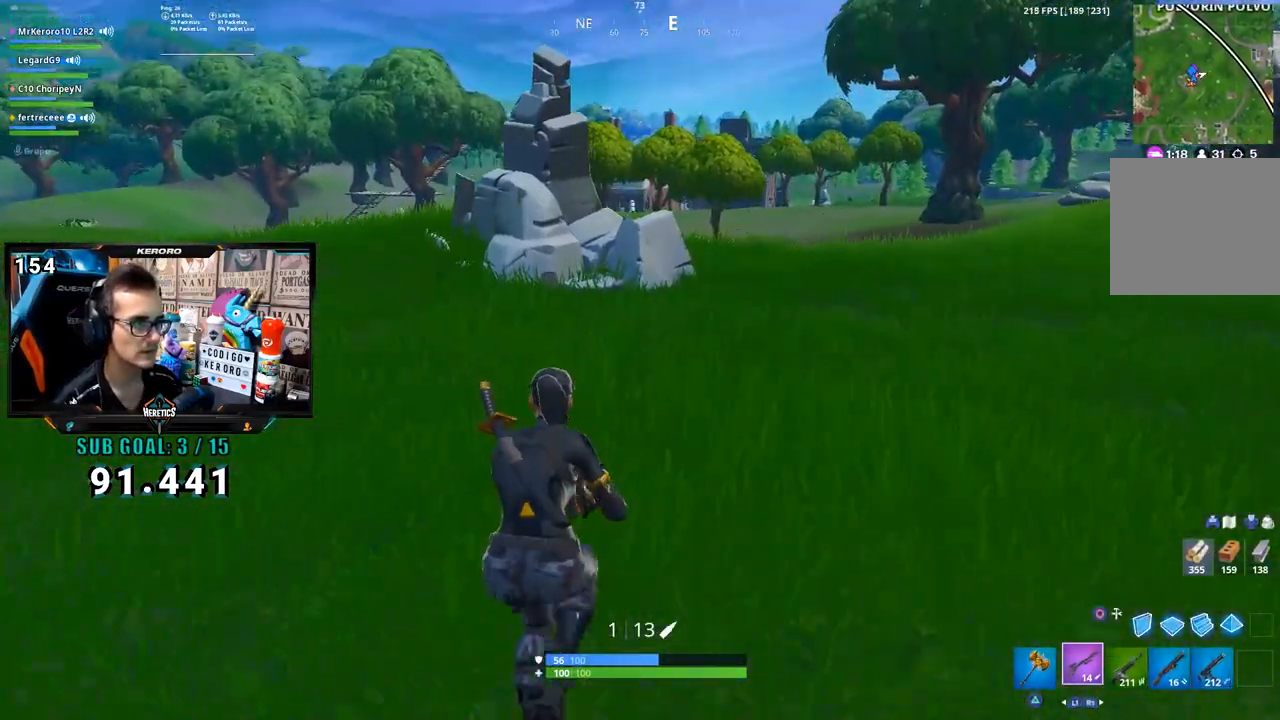
{"dt_ms": 500, "buttons": [], "left_stick": "up", "right_stick": "center", "button_events": []}
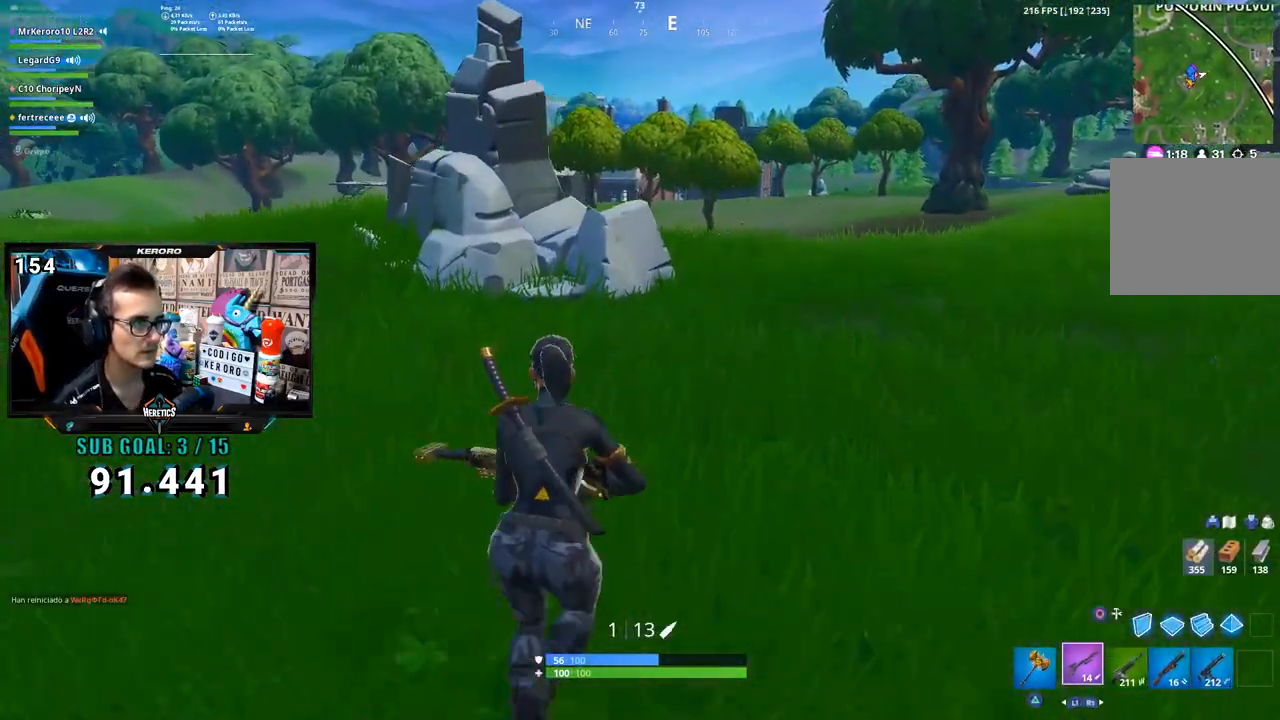
{"dt_ms": 500, "buttons": [], "left_stick": "up", "right_stick": "center", "button_events": []}
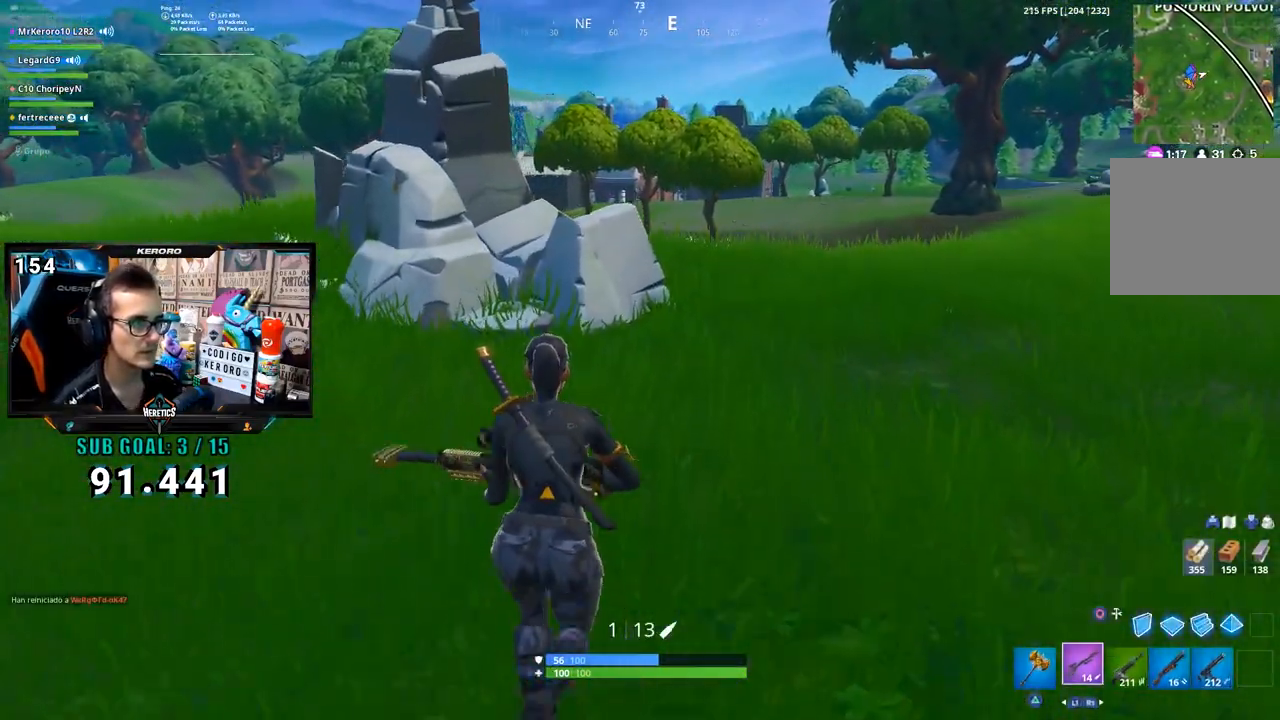
{"dt_ms": 500, "buttons": [], "left_stick": "up", "right_stick": "center", "button_events": []}
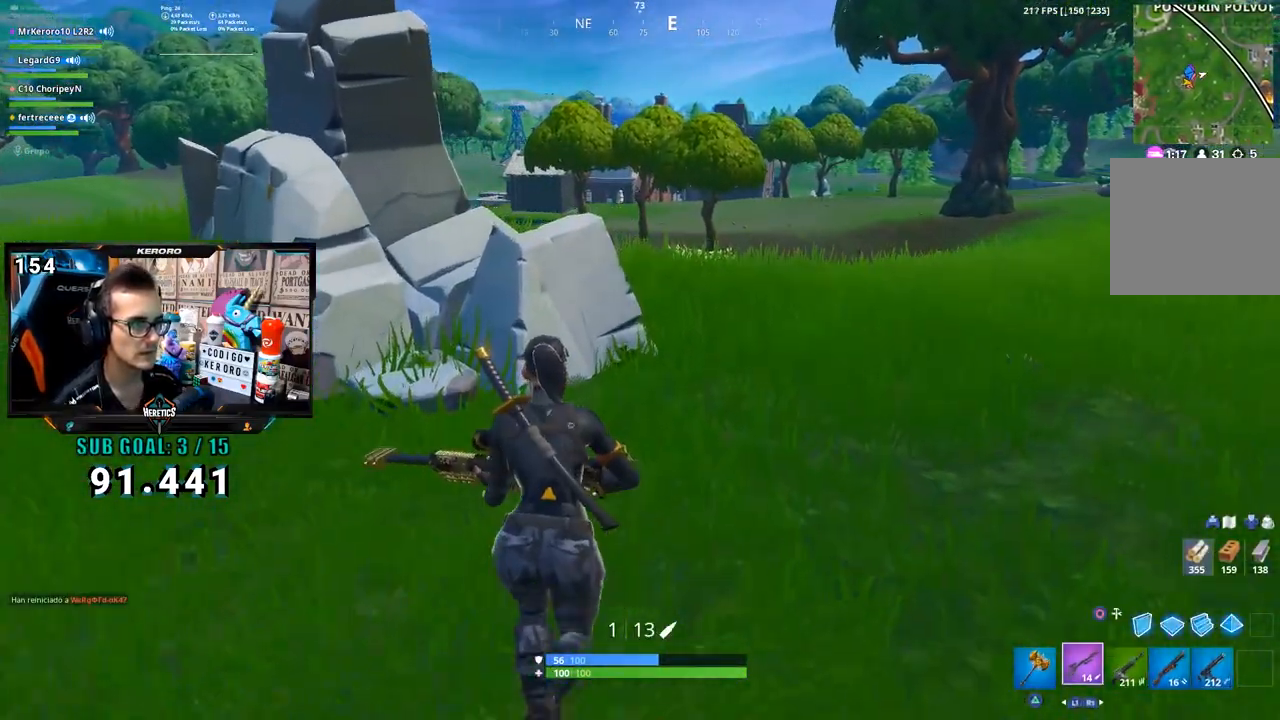
{"dt_ms": 500, "buttons": [], "left_stick": "up-right", "right_stick": "center", "button_events": []}
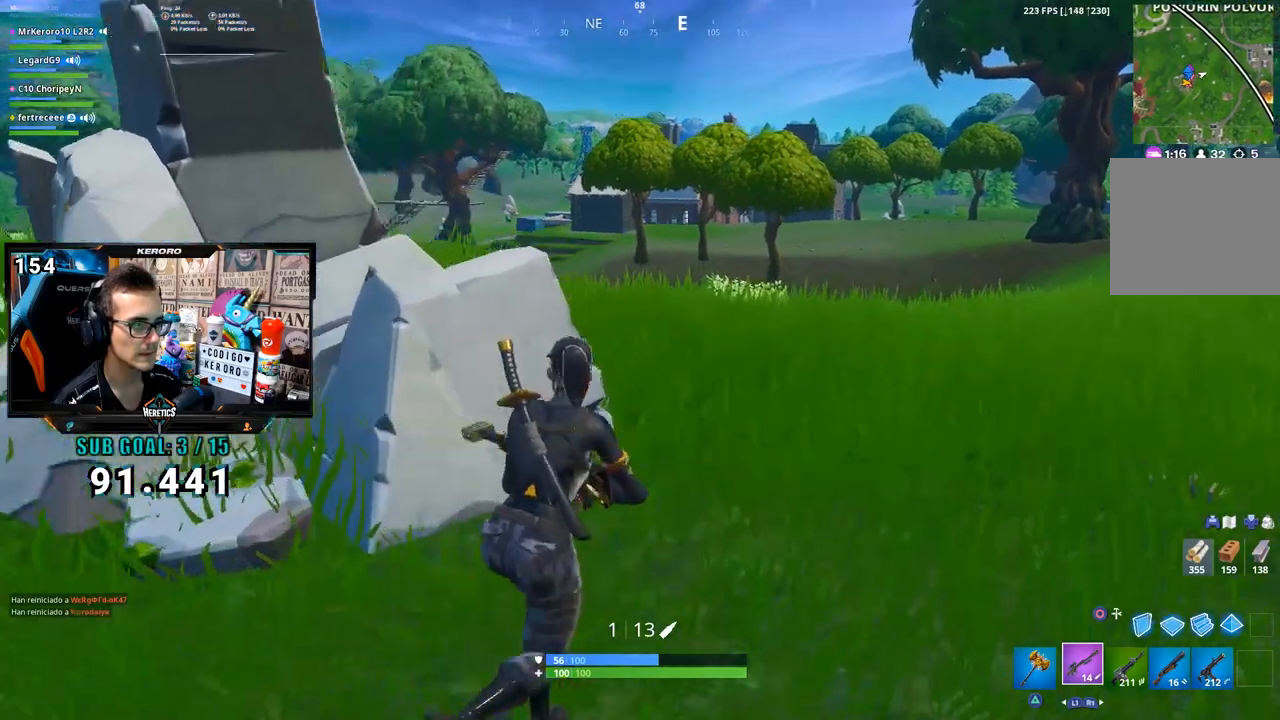
{"dt_ms": 500, "buttons": [], "left_stick": "up", "right_stick": "center", "button_events": []}
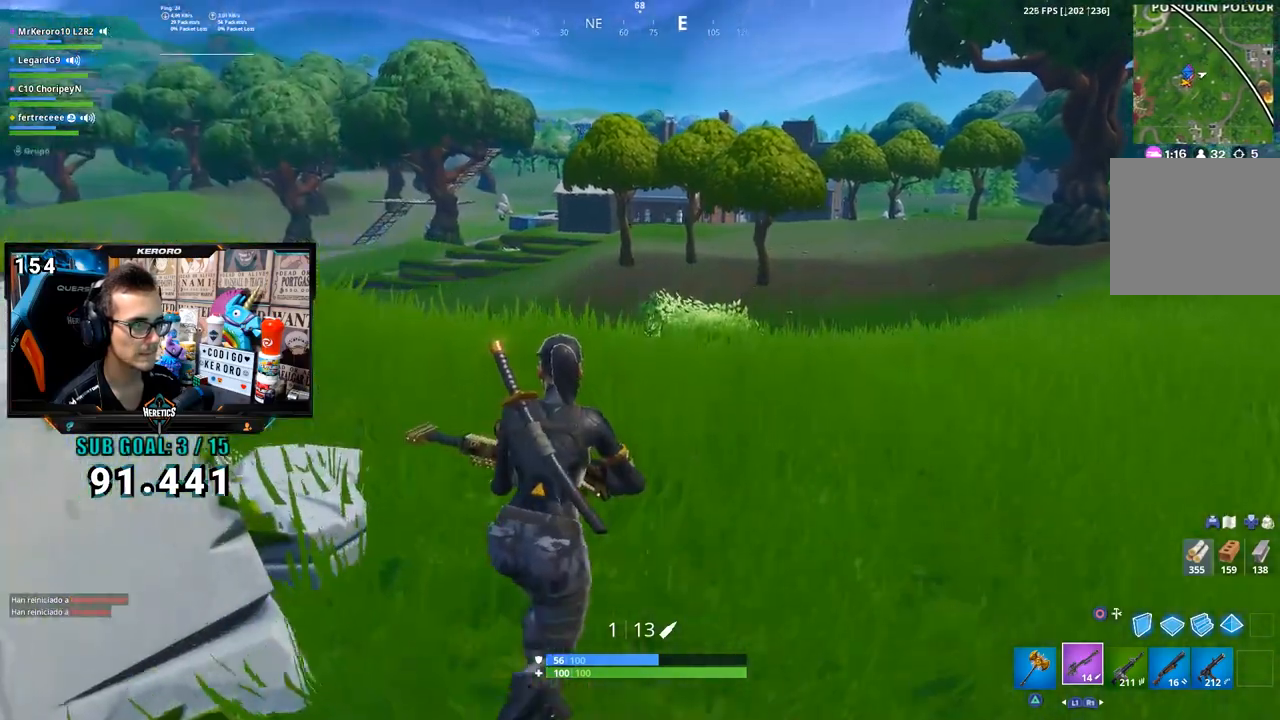
{"dt_ms": 500, "buttons": [], "left_stick": "up-left", "right_stick": "center", "button_events": []}
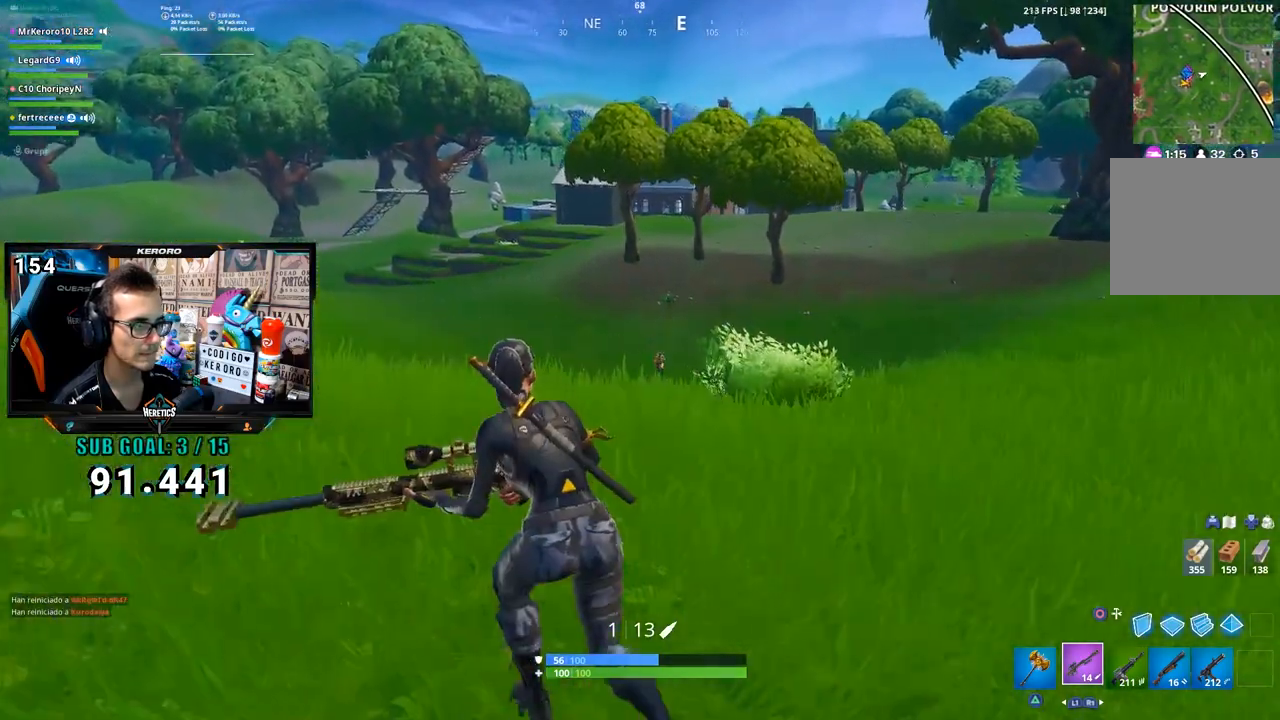
{"dt_ms": 1000, "buttons": [], "left_stick": "up-right", "right_stick": "center", "button_events": [[117, "L2", "down"], [450, "R2", "down"], [483, "L3", "down"], [517, "L2", "up"], [517, "R2", "up"], [550, "R1", "down"], [650, "CIRCLE", "down"], [650, "L3", "up"], [650, "R1", "up"], [783, "CIRCLE", "up"], [817, "L2", "down"], [883, "CIRCLE", "down"], [917, "L2", "up"], [983, "CIRCLE", "up"]]}
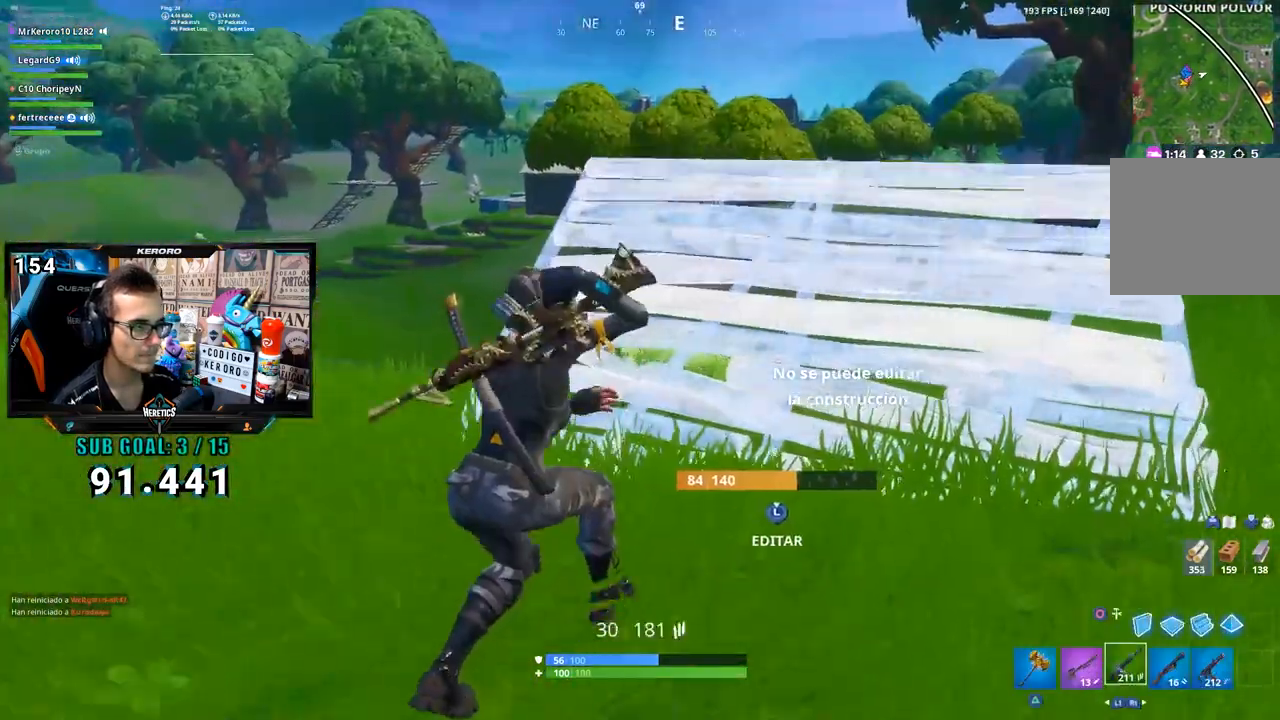
{"dt_ms": 500, "buttons": ["R1"], "left_stick": "up", "right_stick": "center", "button_events": [[217, "CROSS", "down"], [250, "R1", "down"], [350, "CROSS", "up"], [350, "R1", "up"], [483, "R1", "down"]]}
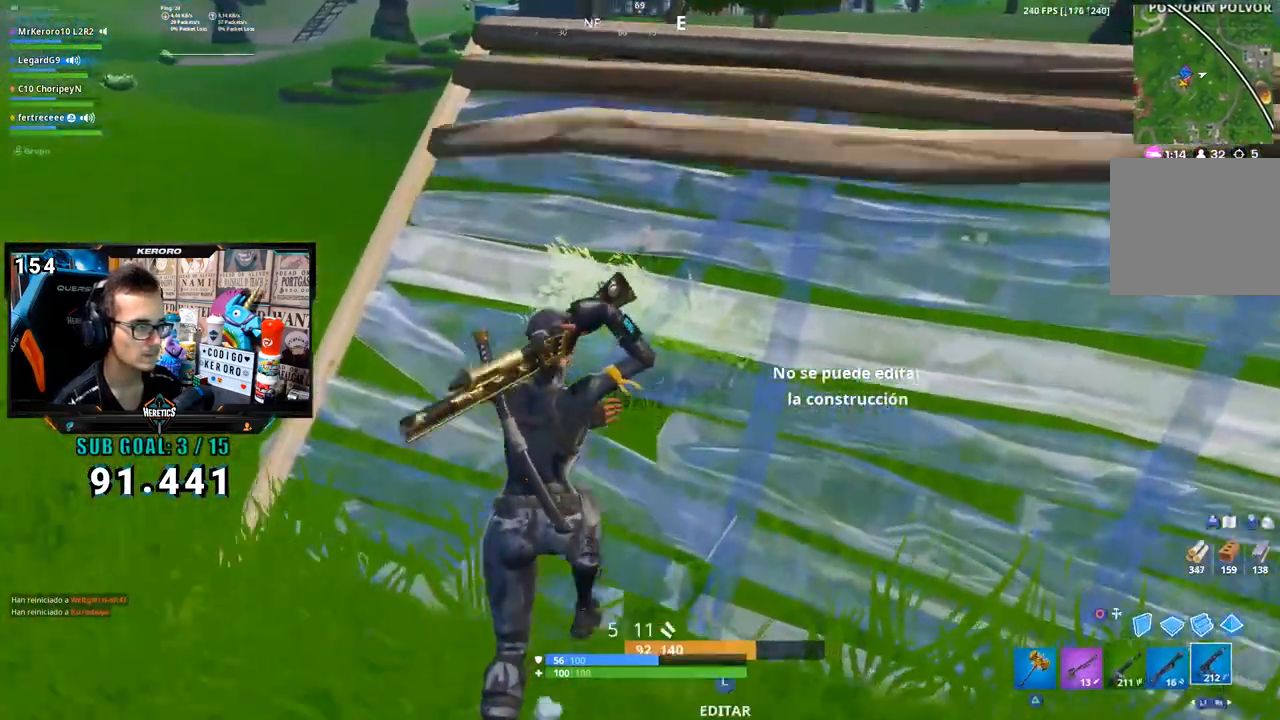
{"dt_ms": 500, "buttons": [], "left_stick": "up-right", "right_stick": "right", "button_events": [[83, "R1", "up"]]}
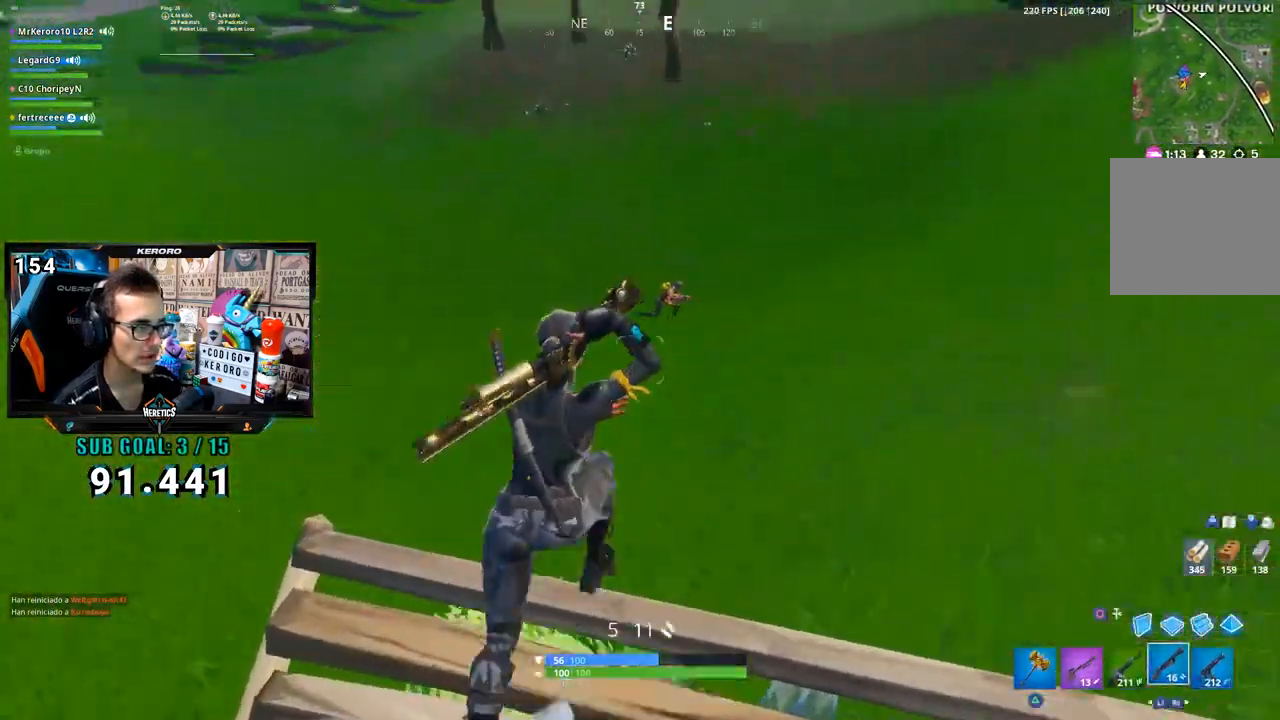
{"dt_ms": 500, "buttons": [], "left_stick": "right", "right_stick": "center", "button_events": [[150, "L2", "down"], [350, "R2", "down"], [383, "R3", "down"], [417, "L2", "up"], [417, "R1", "down"], [417, "R2", "up"], [450, "R3", "up"], [467, "R1", "up"]]}
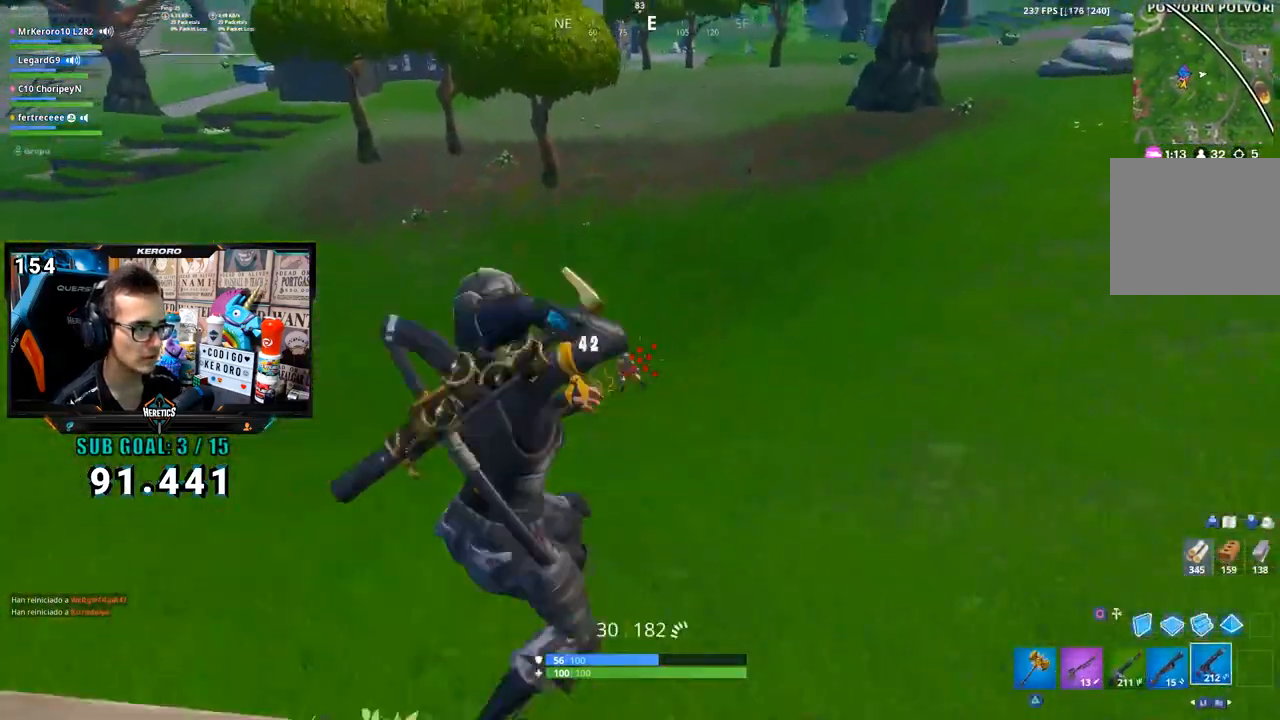
{"dt_ms": 500, "buttons": ["R2"], "left_stick": "up", "right_stick": "center", "button_events": [[317, "R2", "down"]]}